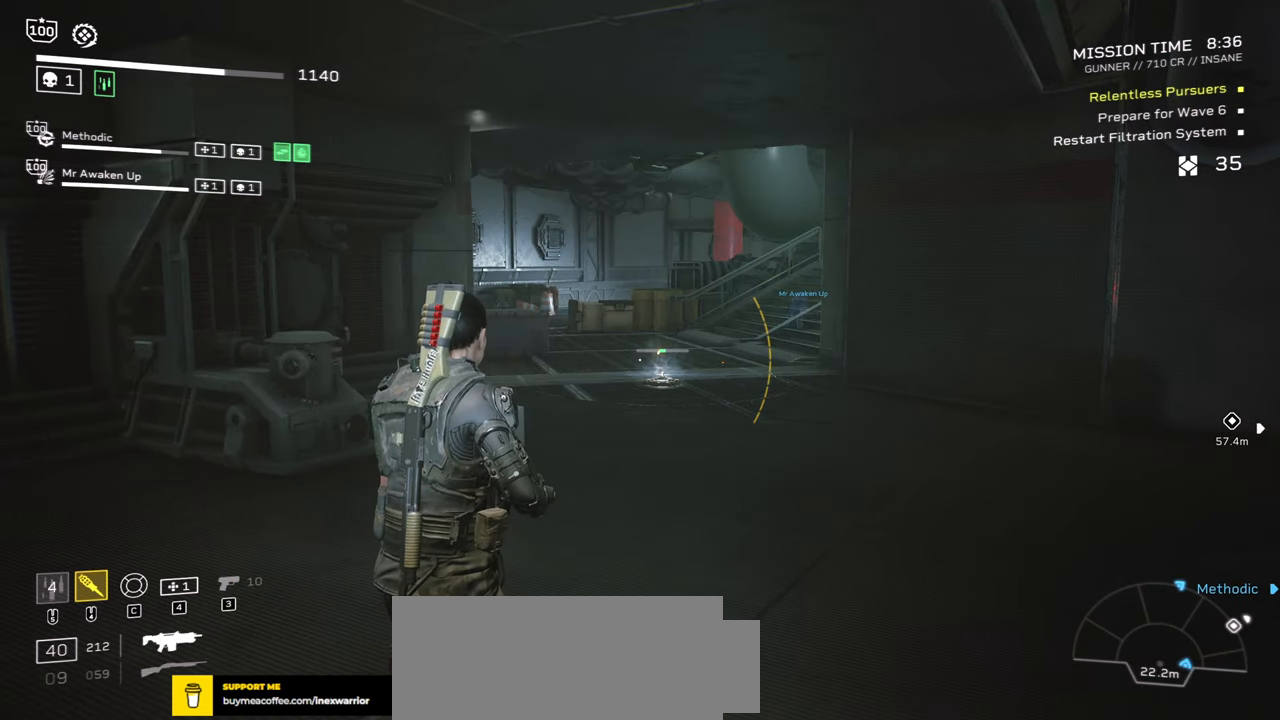
Gameplay with keyboard and mouse; each line is a JSON object with the keys and mouse buttons held at the frame after it. "events" lists presses ("down") and releases ("up") of ".", "/", "0", "1", "2", "3", "4", "5", "6", "7", "8", "9", "a", "alt", "b", "c", "caps_lock", "comma", "ctrl", "d", "e", "f", "g", "h", "i", "j", "k", "l", "m", "n", "o", "p", "q", "r", "s", "semicolon", "shift", "space", "super", "t", "tab", "tilde", "u", "v", "w", "x", "y", "z", "mouse_left", "mouse_wheel", "mouse_right", "mouse_mb4" and "mouse_mb5" between this image and that frame as [ms after this image, input, new state], when the widget could be followed in between. "mouse_left", "mouse_wheel", "mouse_right", "mouse_mb4", "mouse_mb5" = the "left", "wheel", "right", "mb4", "mb5" buttons of the "mouse" list. No other keys are recorded. "wheel" means that the mouse wheel is clicked or scrolled. Mouse movement is not recorded.
{"keys": [], "mouse": [], "events": []}
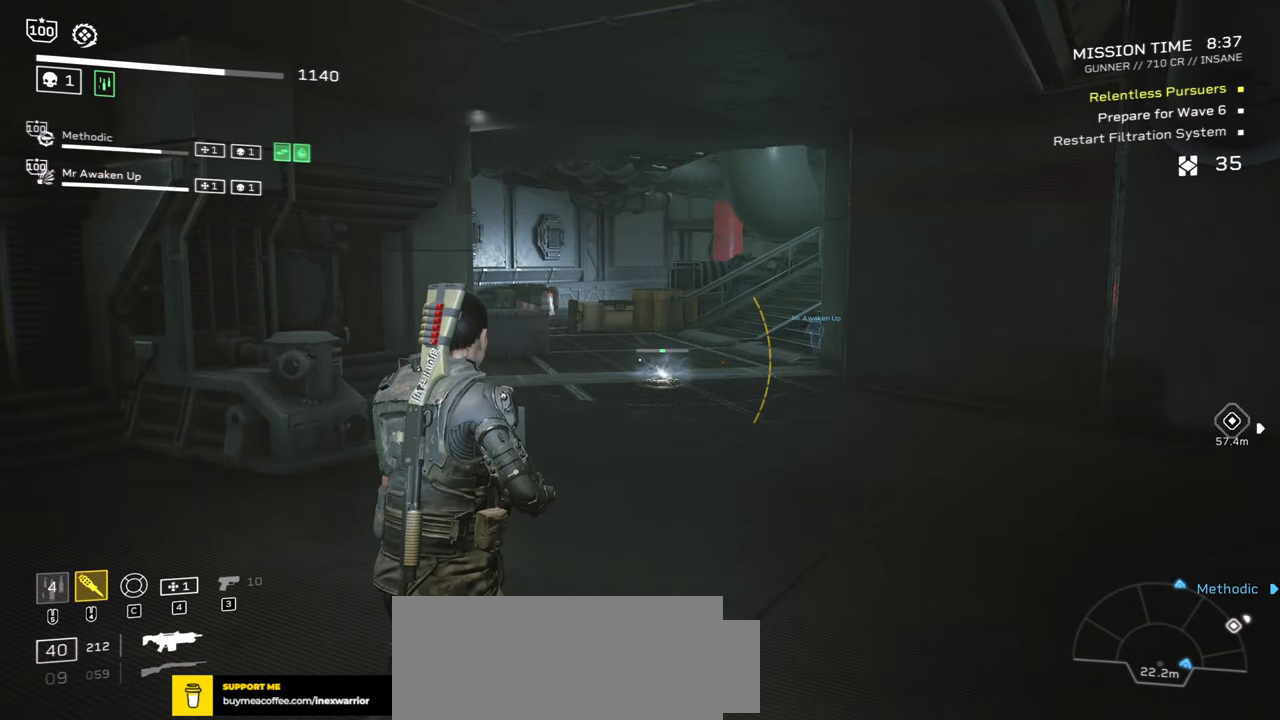
{"keys": [], "mouse": [], "events": []}
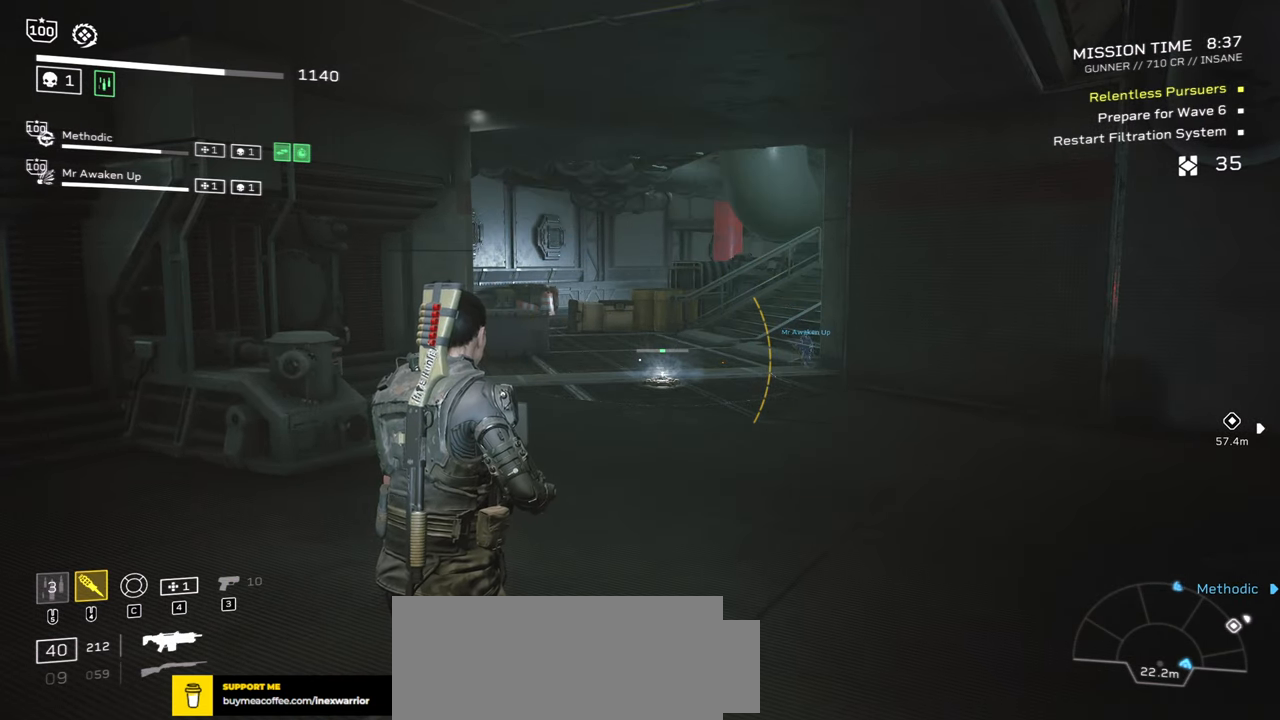
{"keys": [], "mouse": [], "events": []}
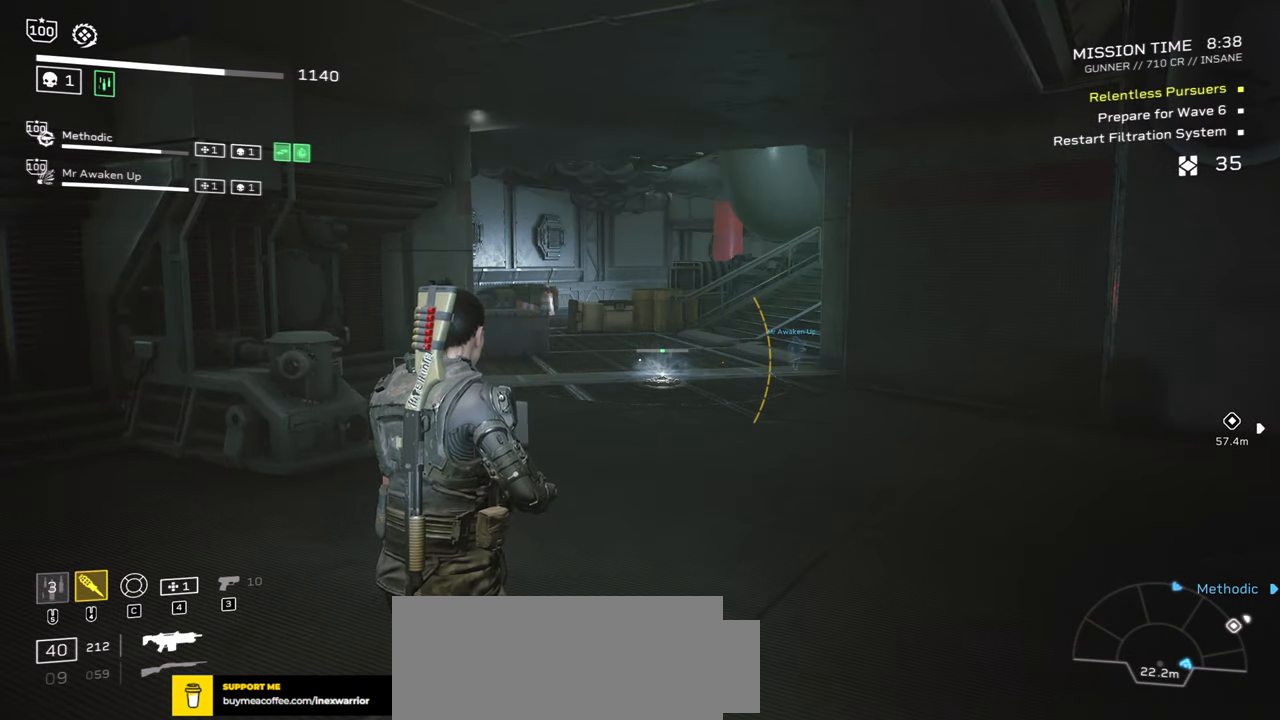
{"keys": [], "mouse": [], "events": []}
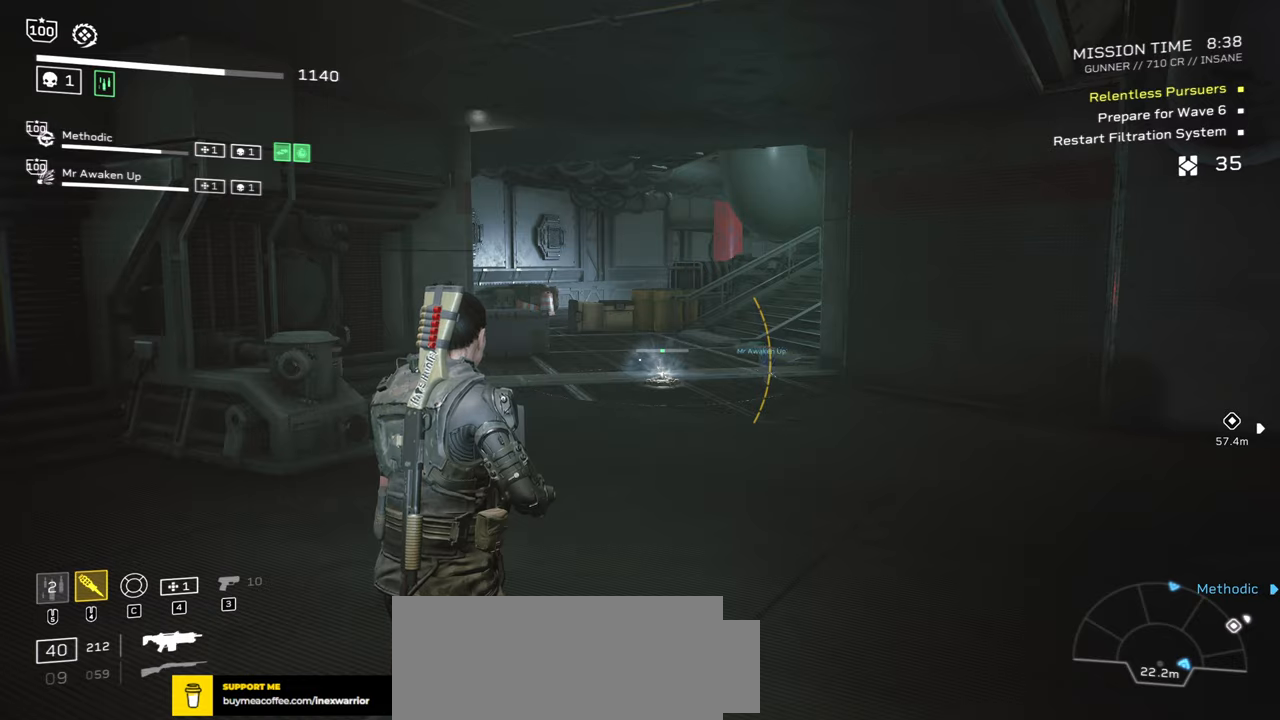
{"keys": [], "mouse": [], "events": []}
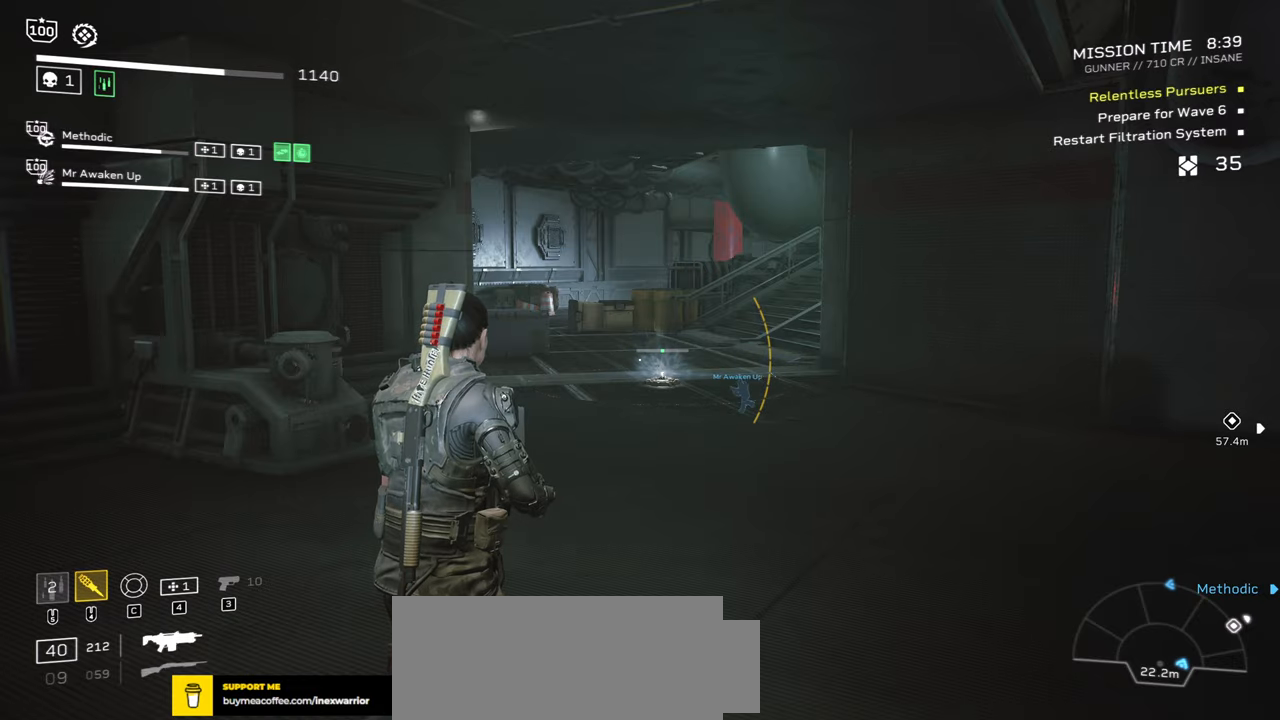
{"keys": [], "mouse": [], "events": []}
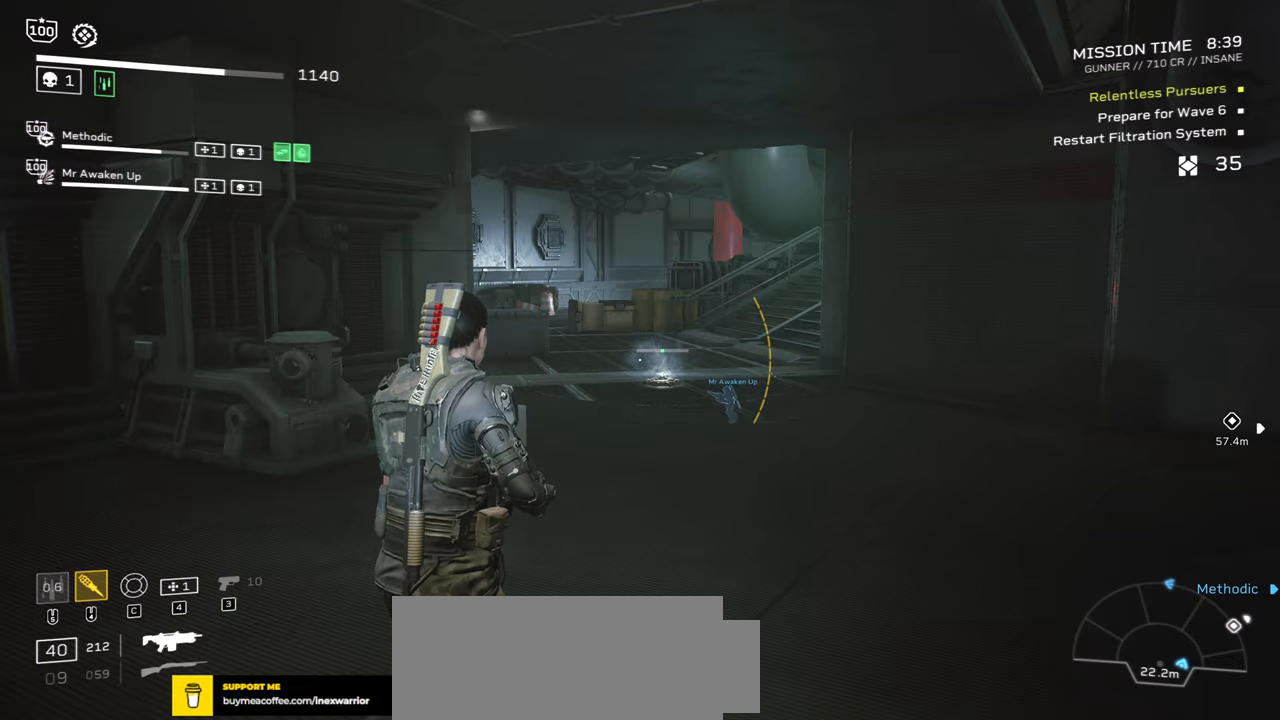
{"keys": ["w"], "mouse": [], "events": [[233, "w", "down"]]}
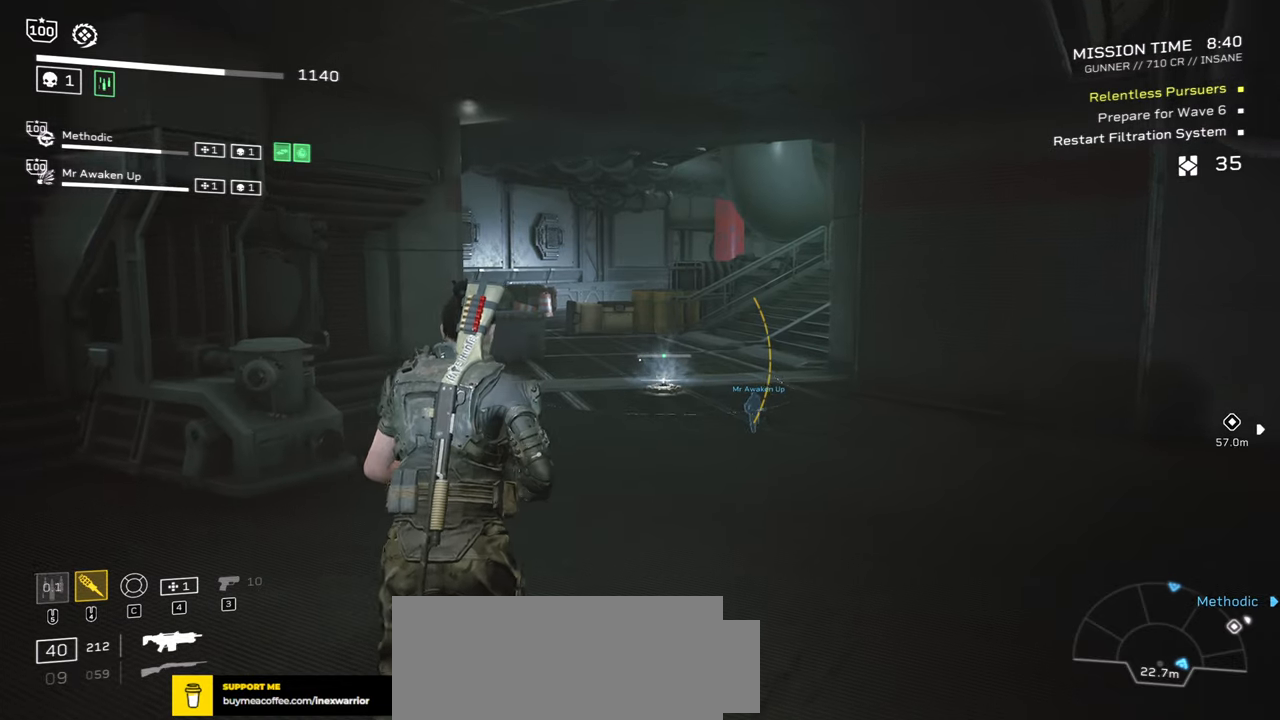
{"keys": ["shift", "w"], "mouse": [], "events": [[200, "r", "down"], [350, "r", "up"], [450, "shift", "down"]]}
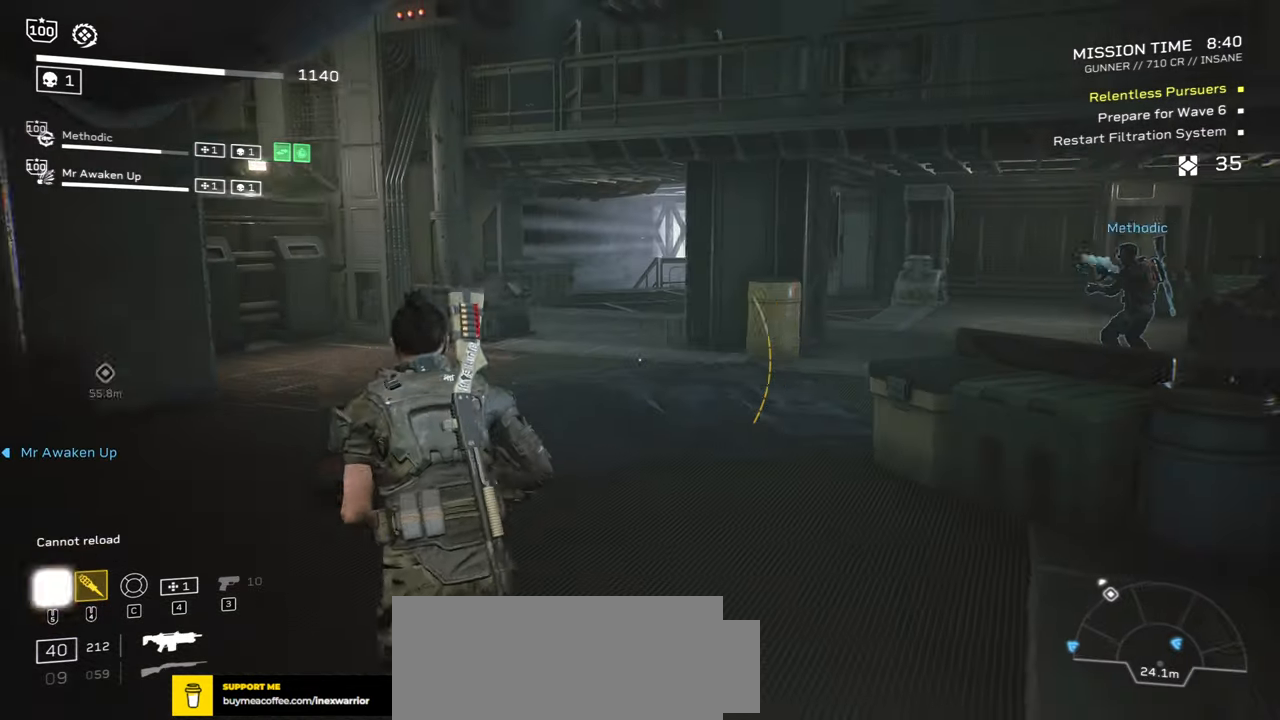
{"keys": ["shift", "w"], "mouse": [], "events": [[400, "space", "down"], [500, "space", "up"]]}
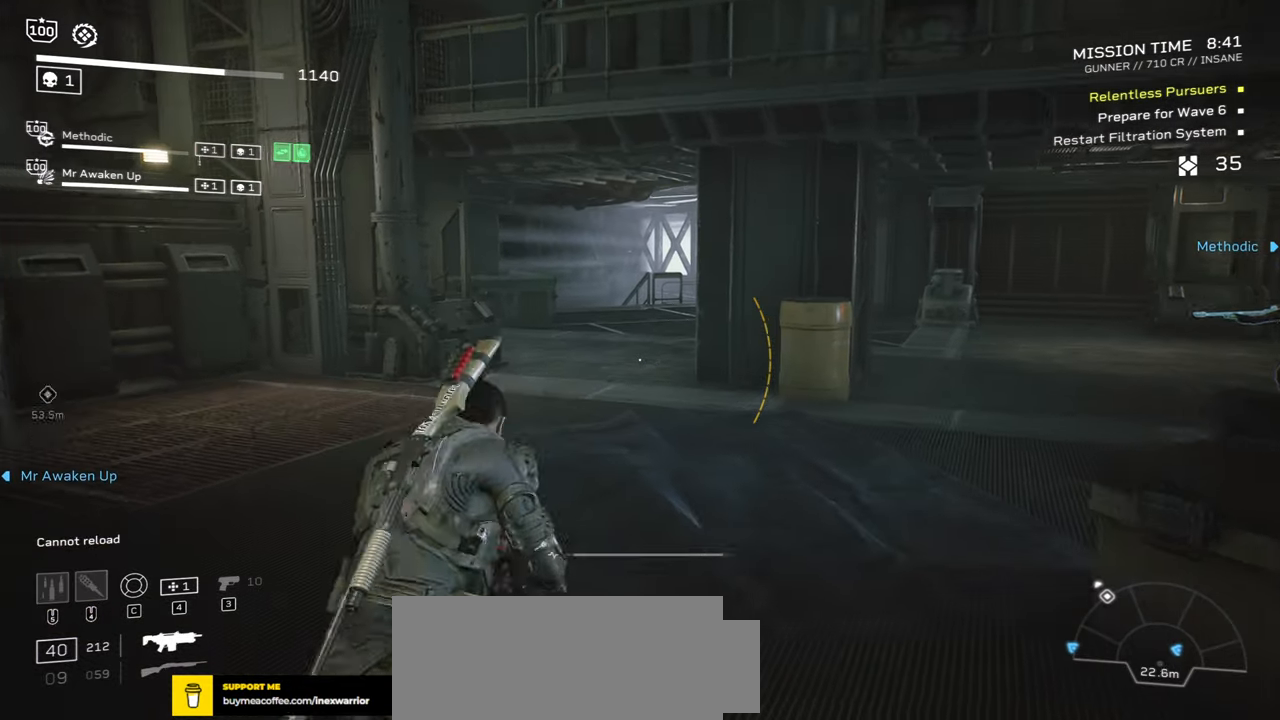
{"keys": ["shift", "w"], "mouse": [], "events": [[100, "shift", "up"], [116, "d", "down"], [300, "d", "up"], [433, "shift", "down"]]}
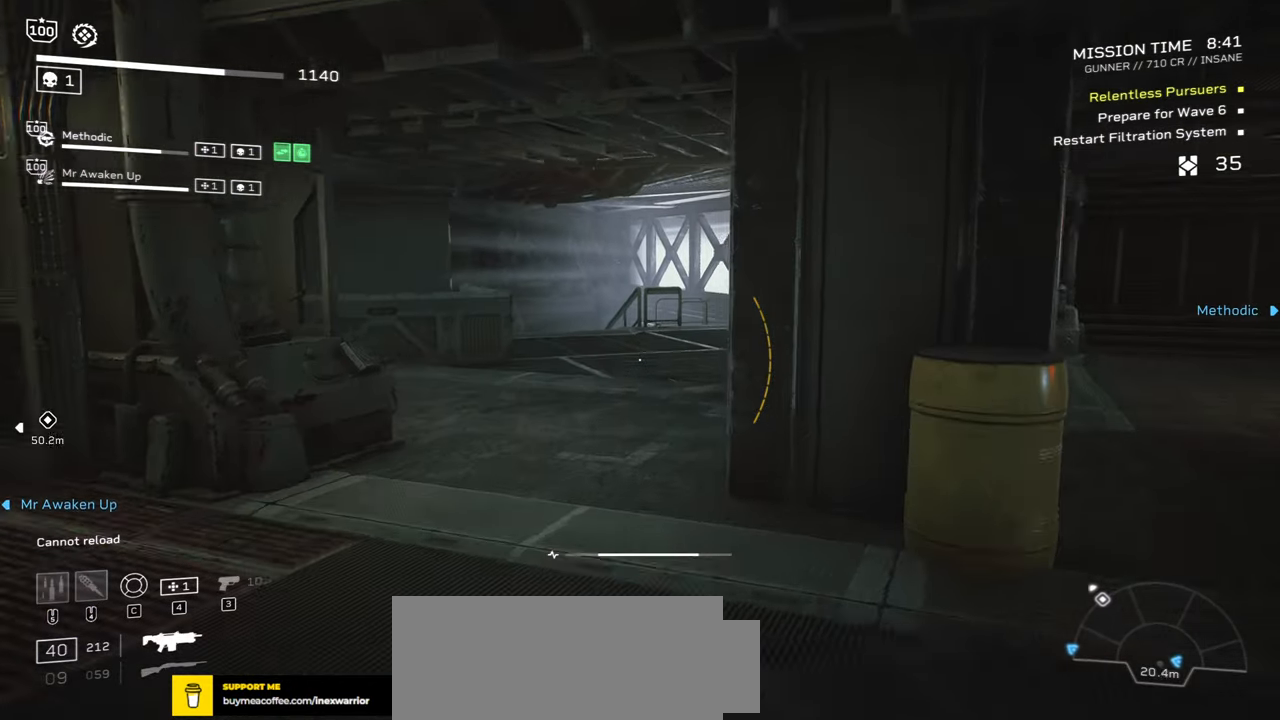
{"keys": ["shift", "space", "w"], "mouse": [], "events": [[83, "r", "down"], [200, "r", "up"], [433, "space", "down"]]}
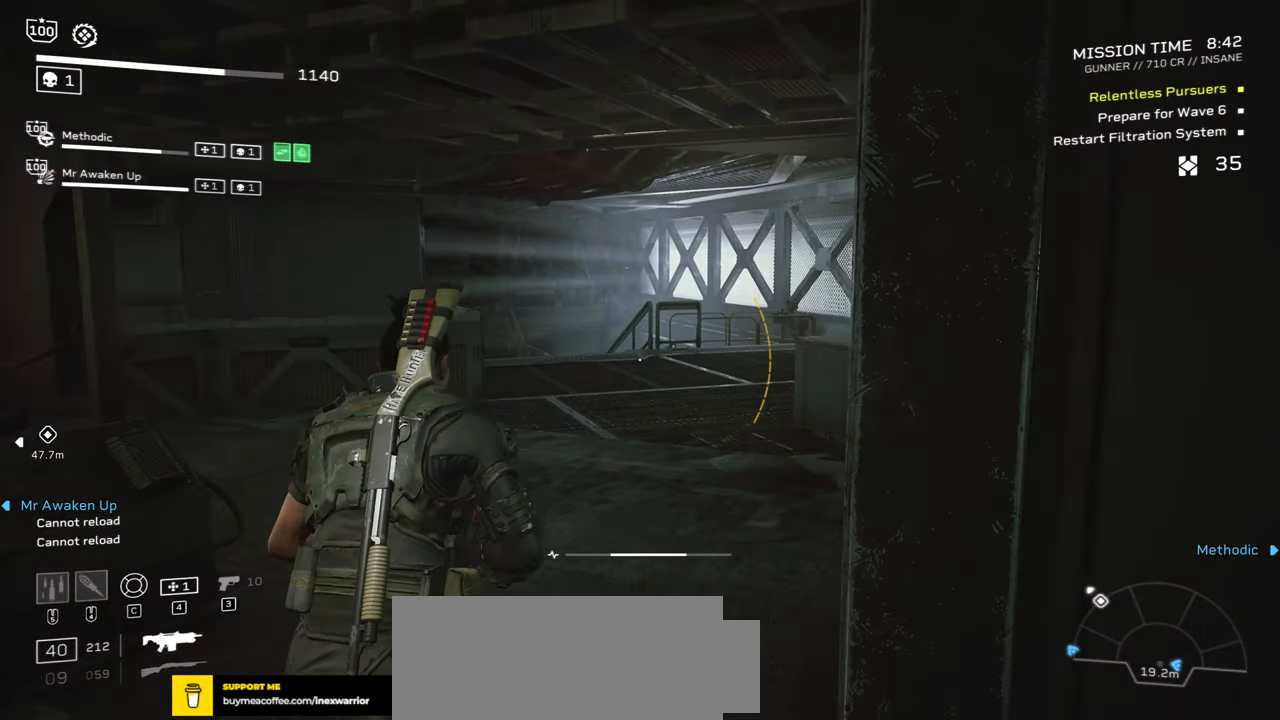
{"keys": ["shift", "w"], "mouse": [], "events": [[50, "space", "up"], [266, "d", "down"], [400, "d", "up"]]}
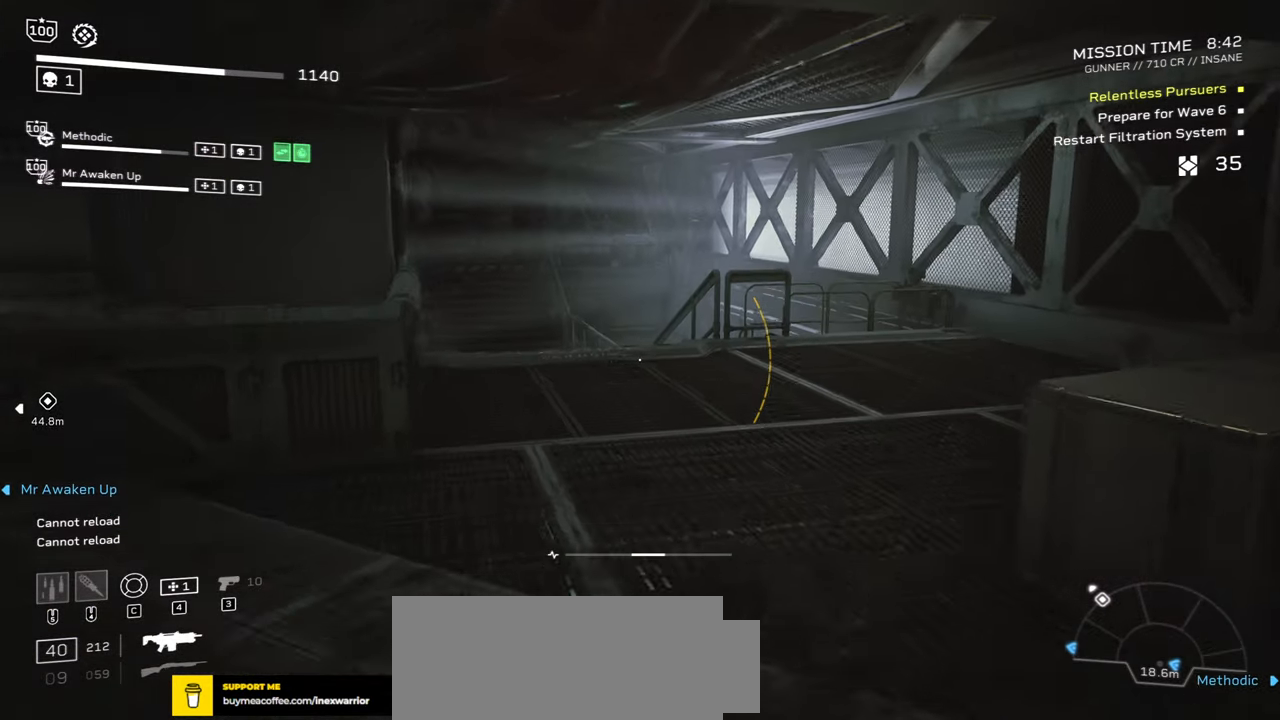
{"keys": ["shift", "w"], "mouse": [], "events": [[83, "r", "down"], [216, "r", "up"], [416, "space", "down"], [500, "space", "up"]]}
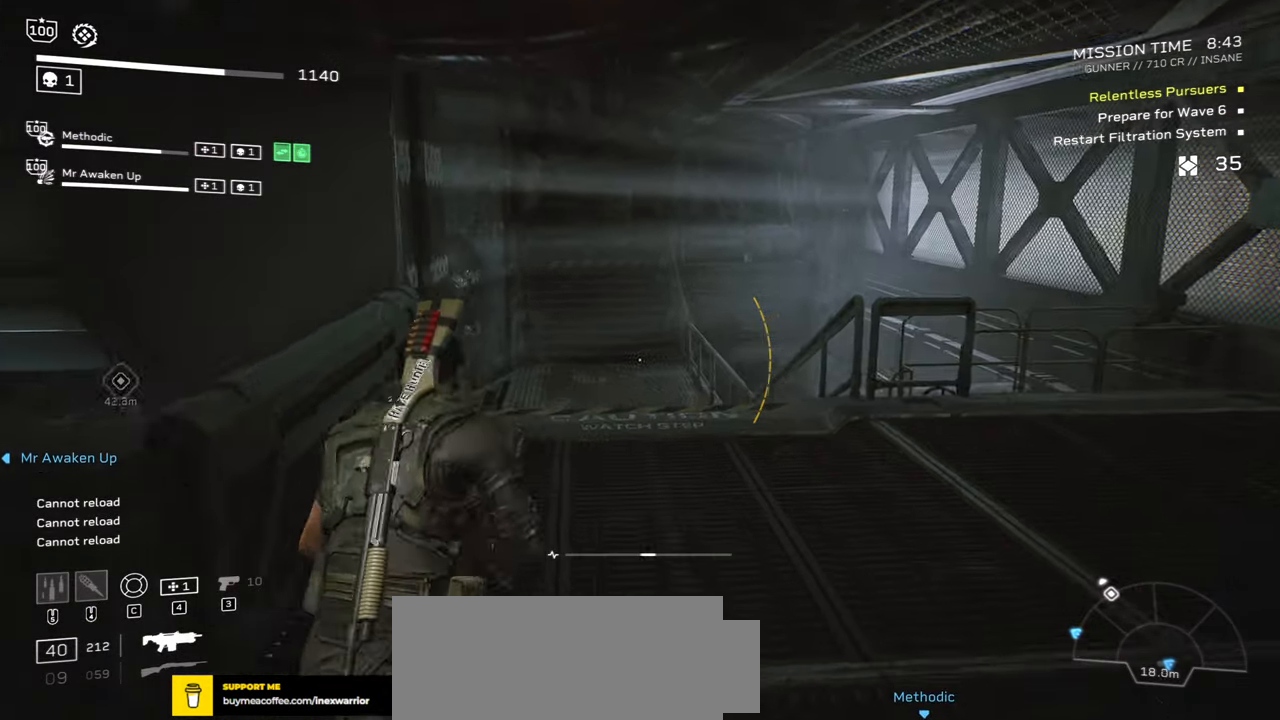
{"keys": ["d", "shift", "w"], "mouse": [], "events": [[300, "d", "down"]]}
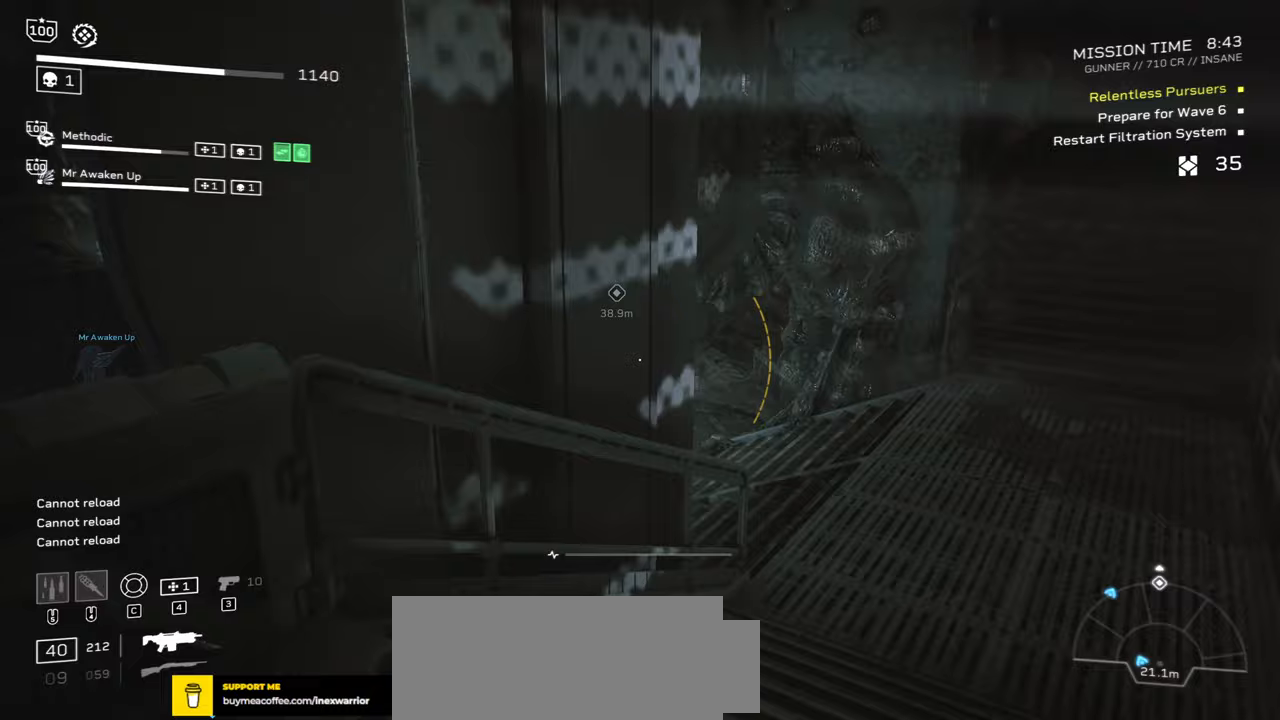
{"keys": ["d", "shift", "w"], "mouse": [], "events": []}
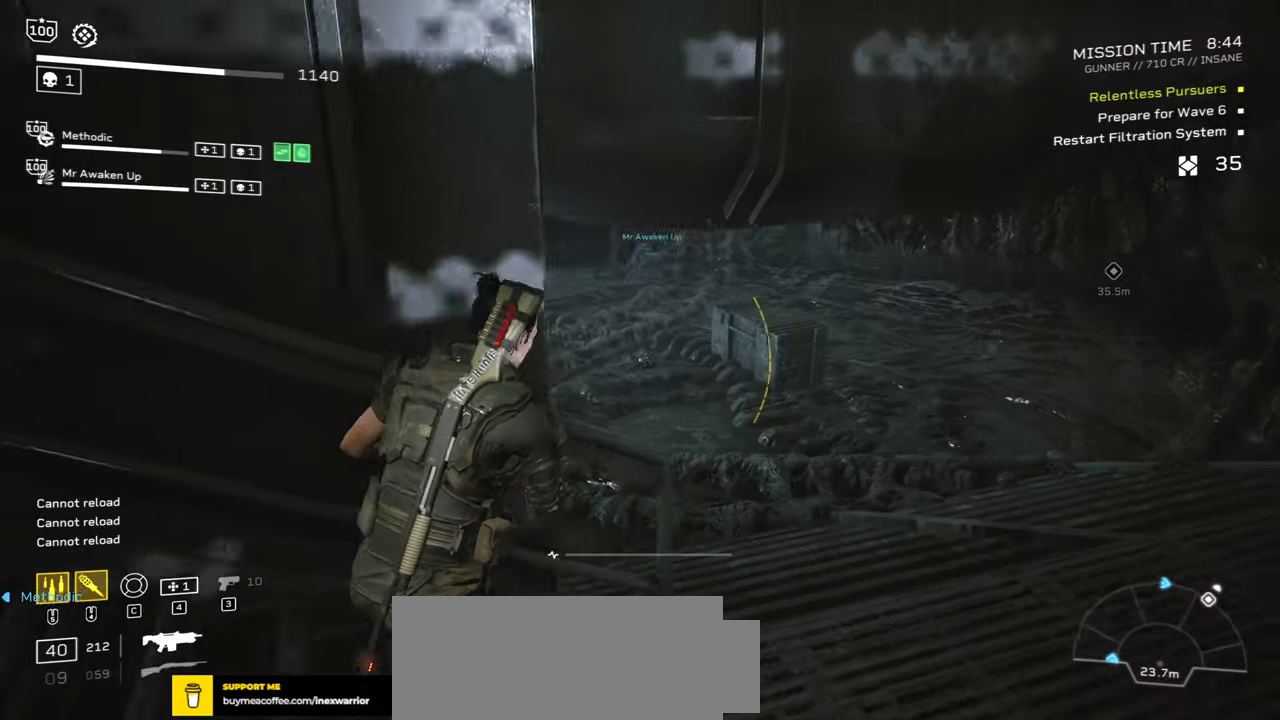
{"keys": ["d", "shift", "w"], "mouse": [], "events": [[17, "shift", "up"], [167, "shift", "down"]]}
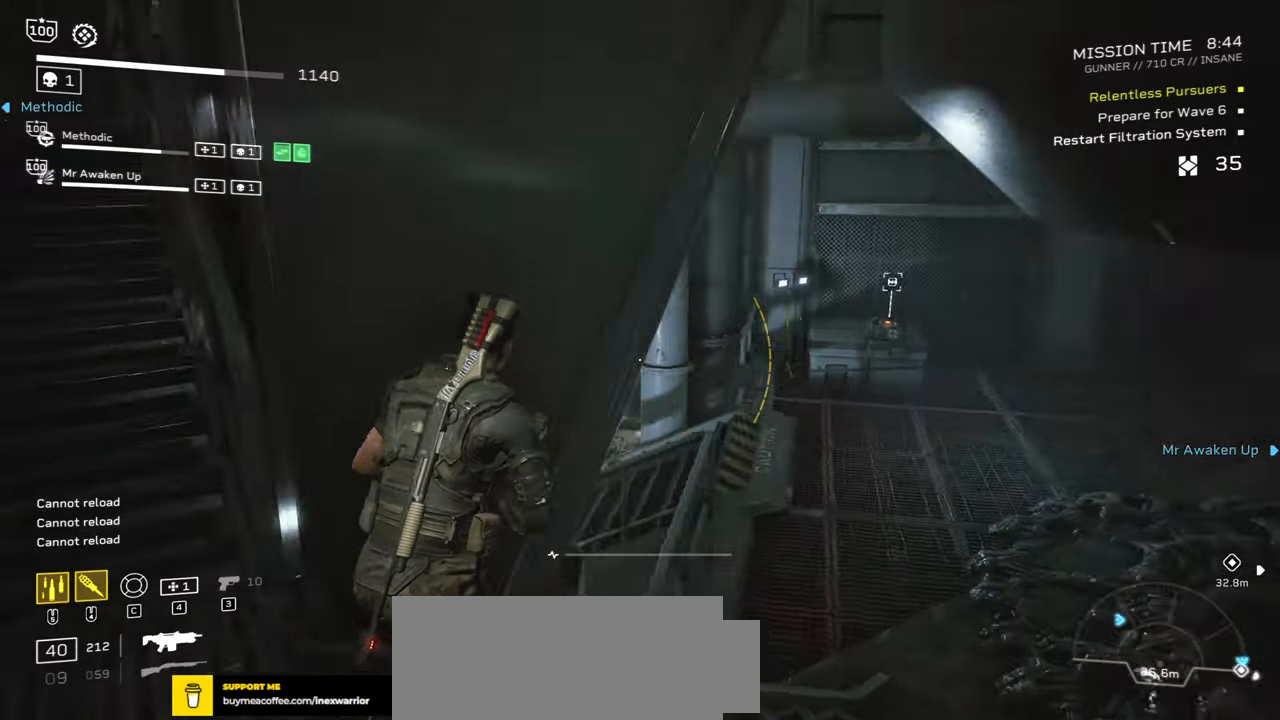
{"keys": ["d", "shift", "w"], "mouse": [], "events": []}
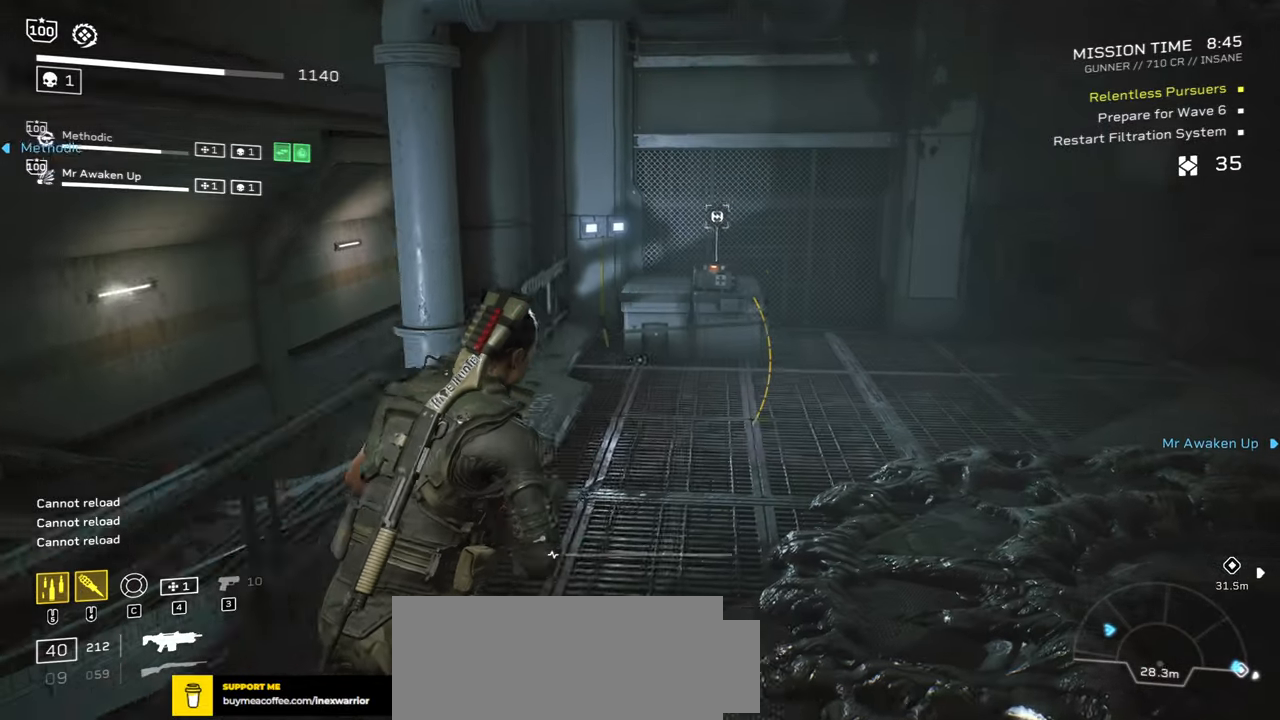
{"keys": ["d", "shift", "w"], "mouse": [], "events": [[83, "w", "up"], [100, "shift", "up"], [167, "mouse_wheel", "down"], [300, "mouse_wheel", "up"], [417, "w", "down"], [500, "shift", "down"]]}
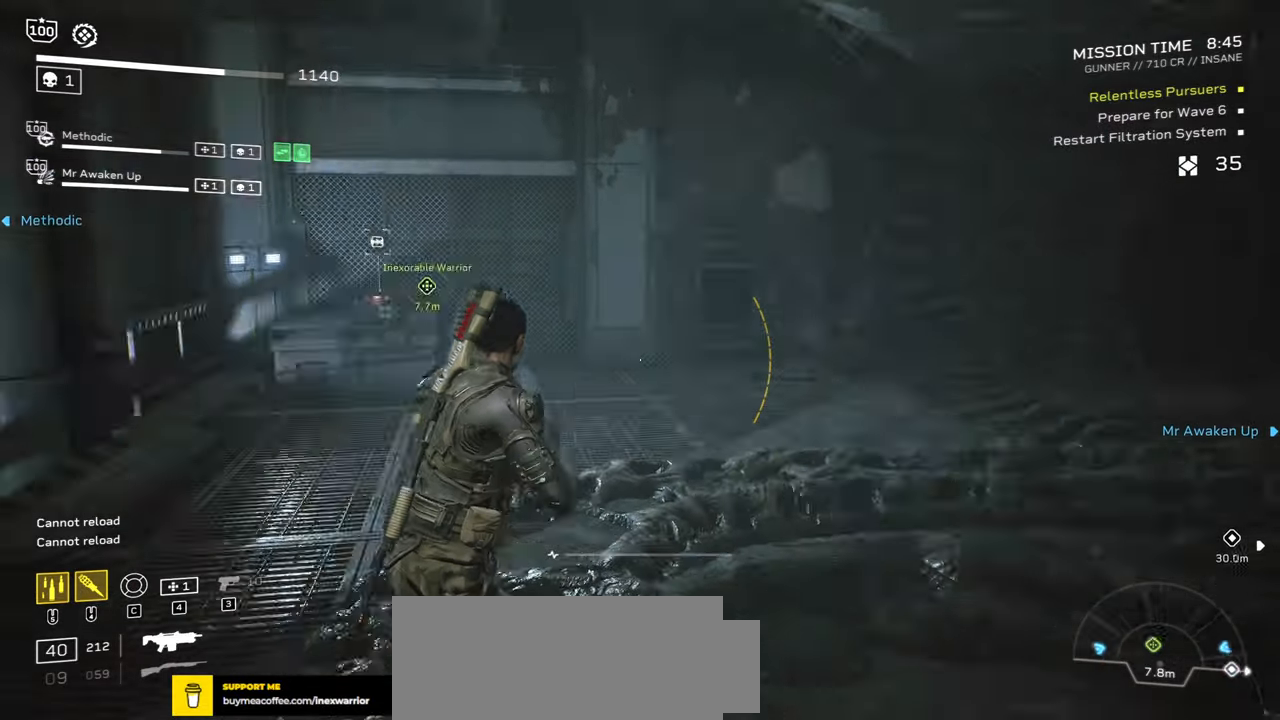
{"keys": ["shift", "w"], "mouse": [], "events": [[367, "d", "up"]]}
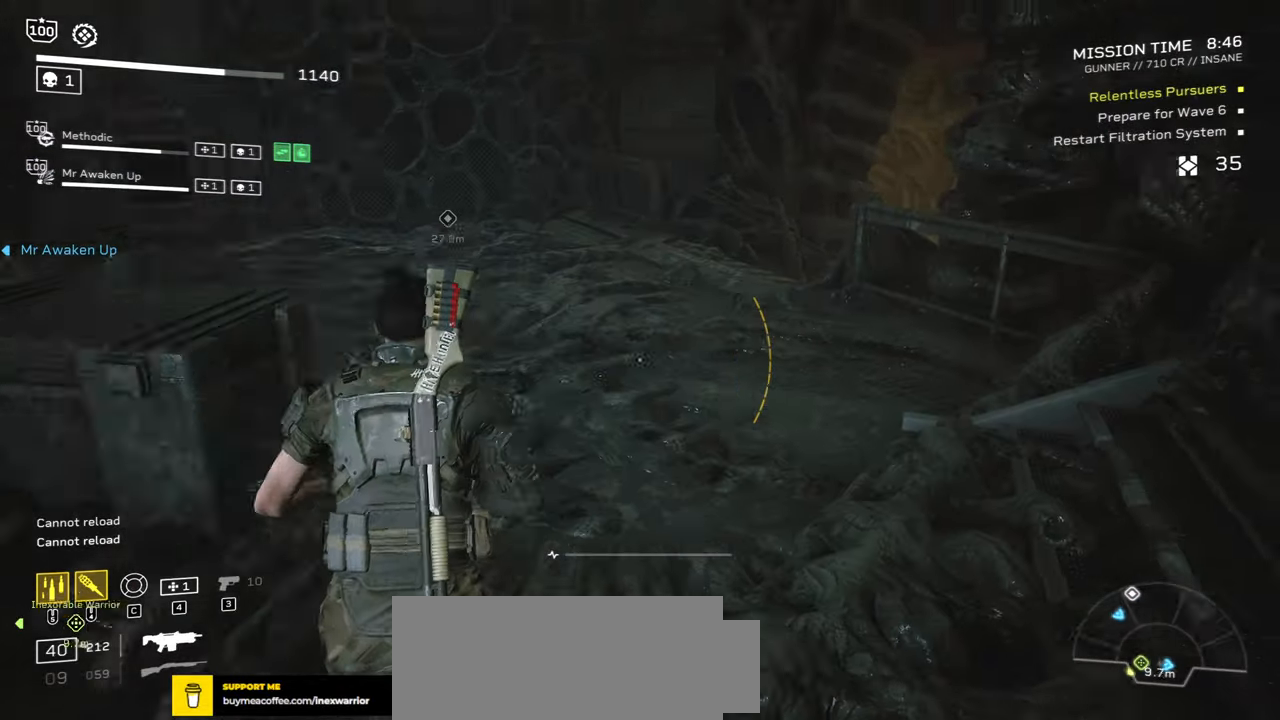
{"keys": ["w"], "mouse": [], "events": [[233, "space", "down"], [350, "space", "up"], [500, "shift", "up"]]}
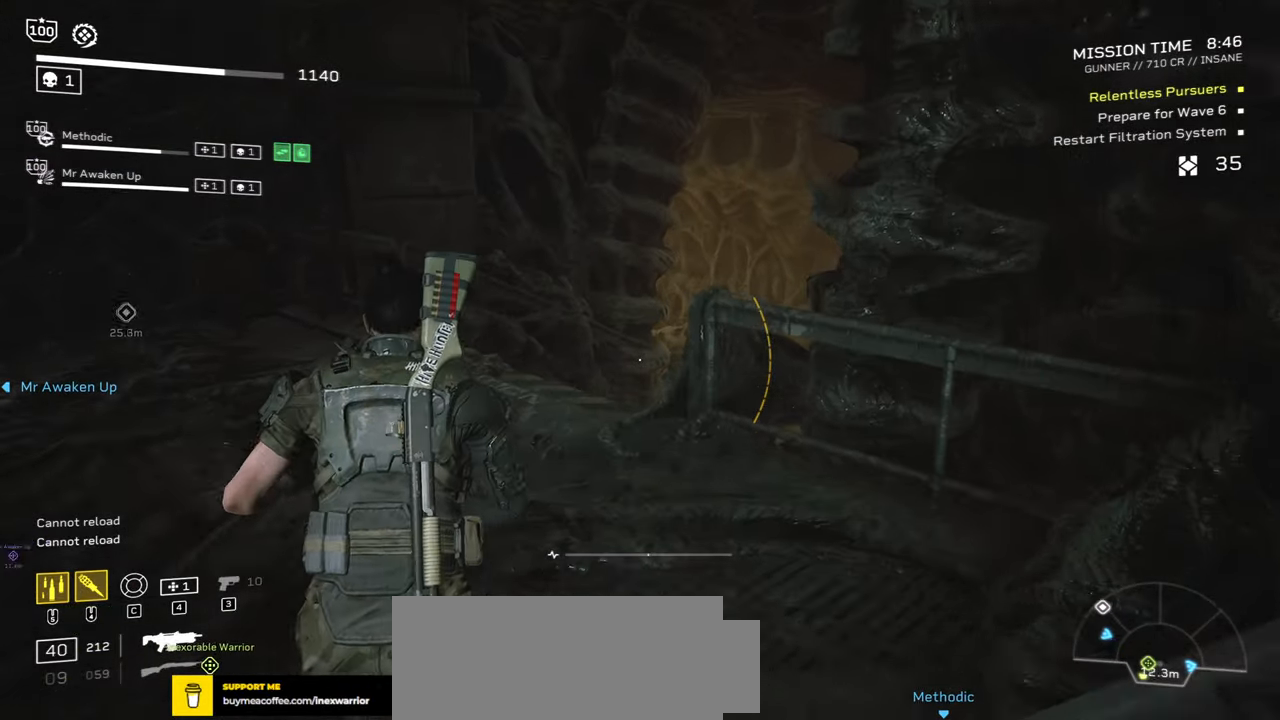
{"keys": ["a", "w"], "mouse": [], "events": [[283, "a", "down"]]}
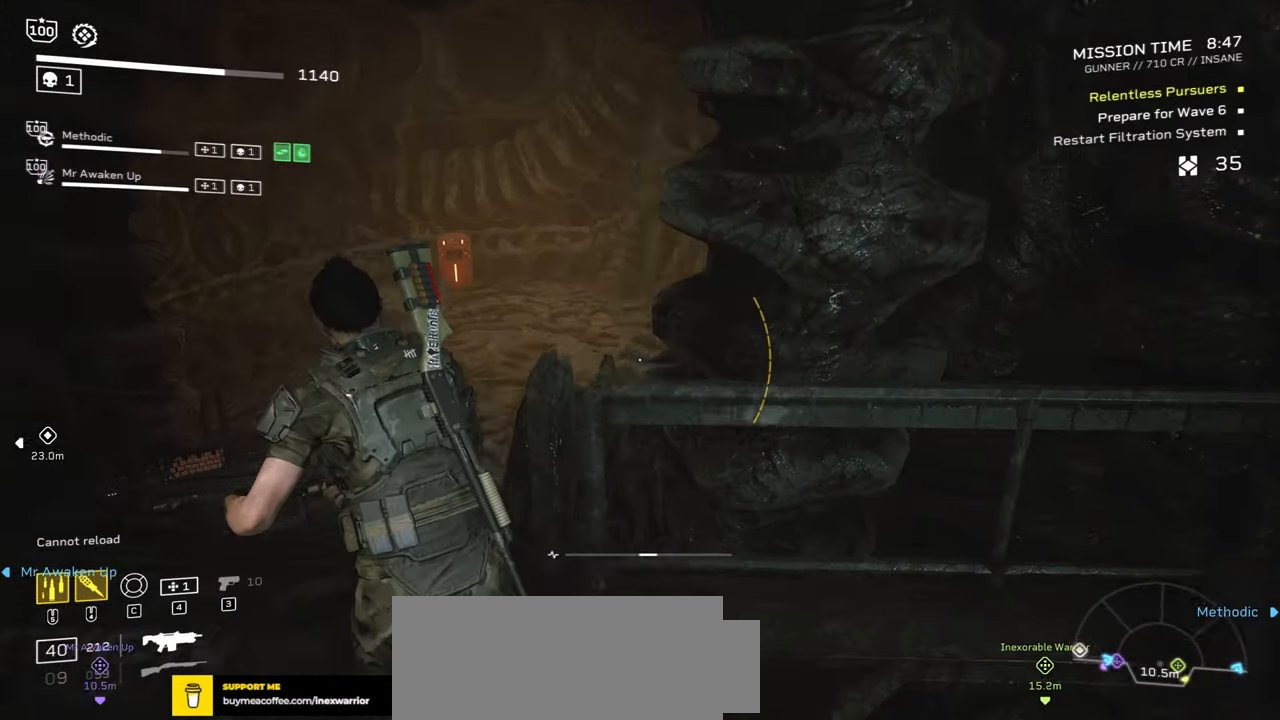
{"keys": ["a", "w"], "mouse": [], "events": []}
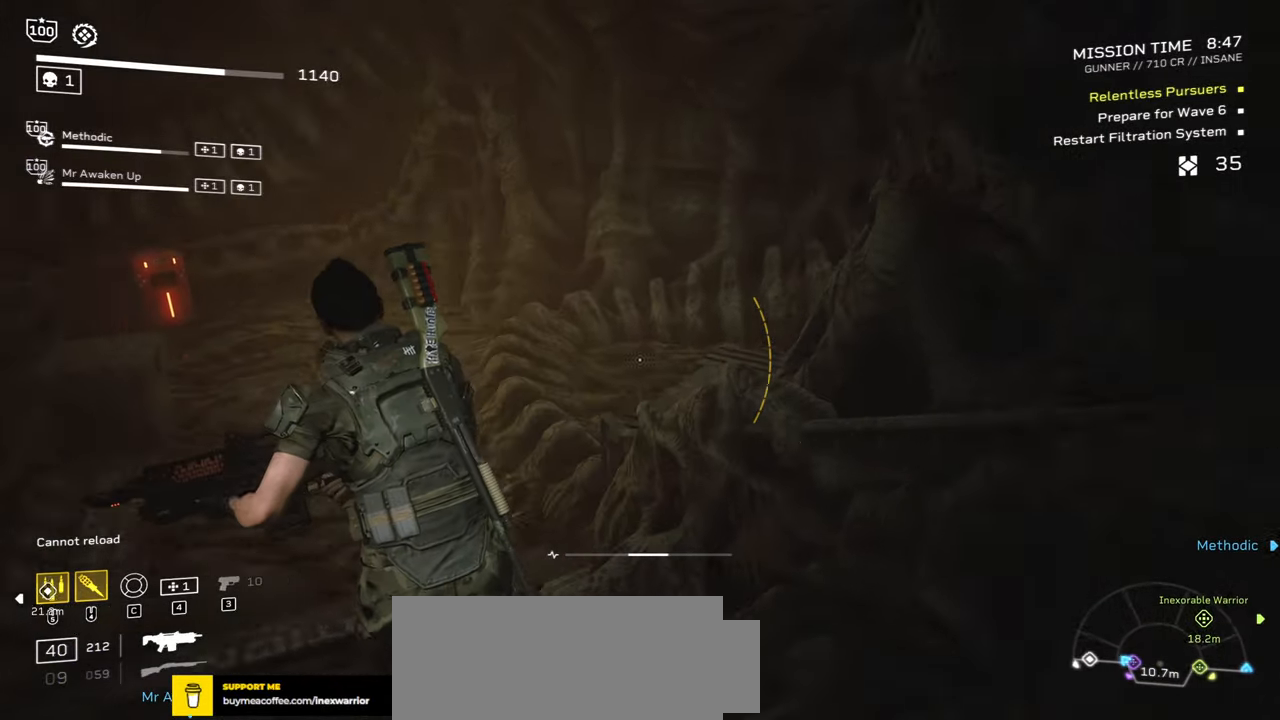
{"keys": ["d", "shift", "w"], "mouse": [], "events": [[150, "d", "down"], [183, "a", "up"], [333, "shift", "down"]]}
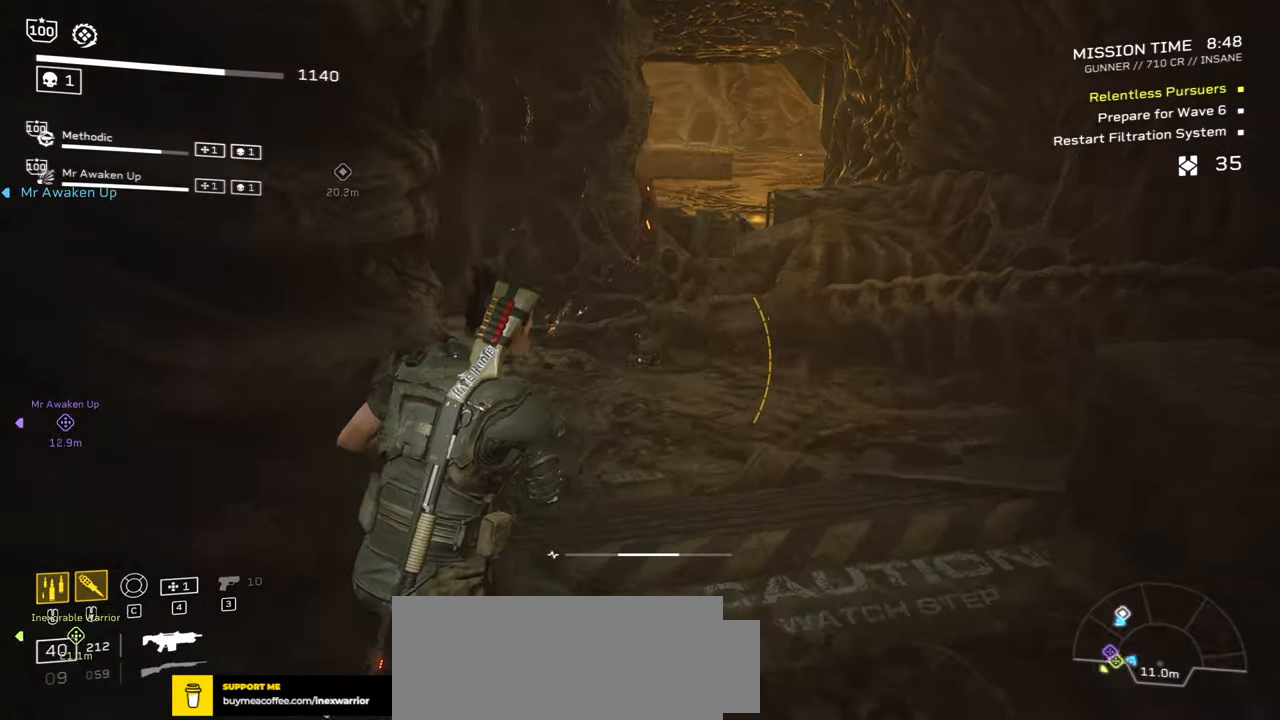
{"keys": ["d", "shift", "w"], "mouse": [], "events": []}
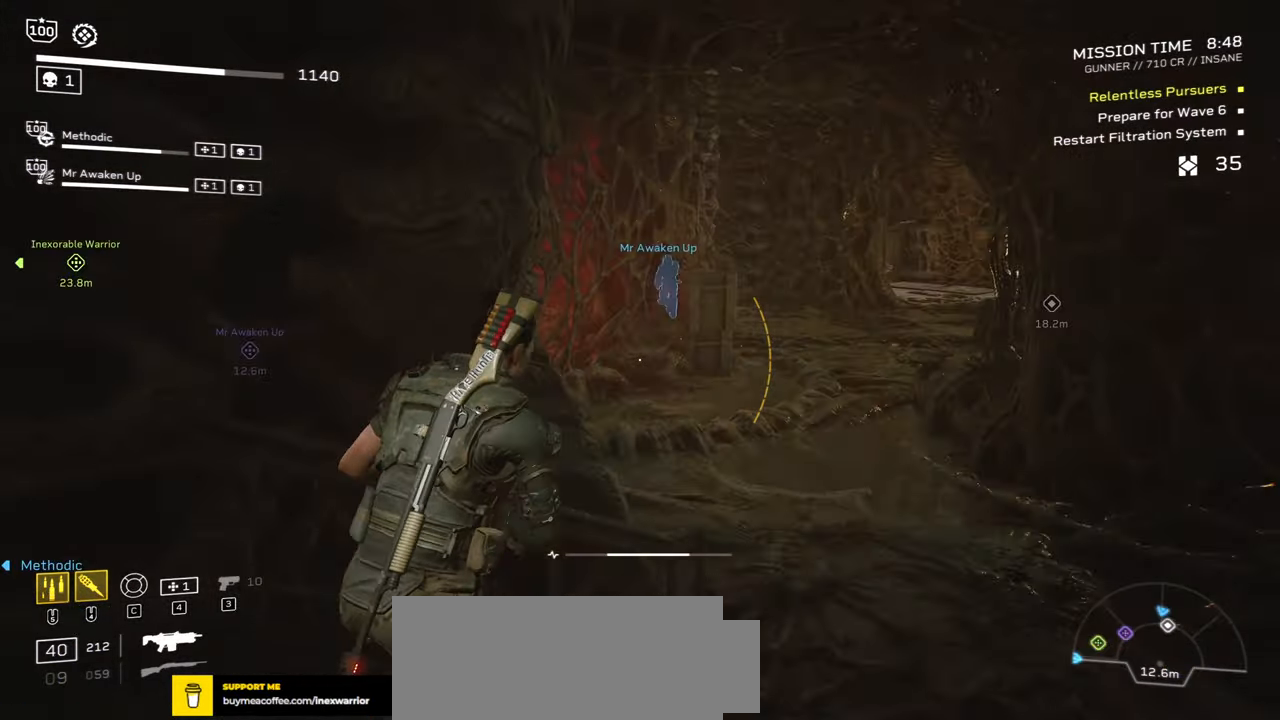
{"keys": ["d", "shift", "w"], "mouse": [], "events": []}
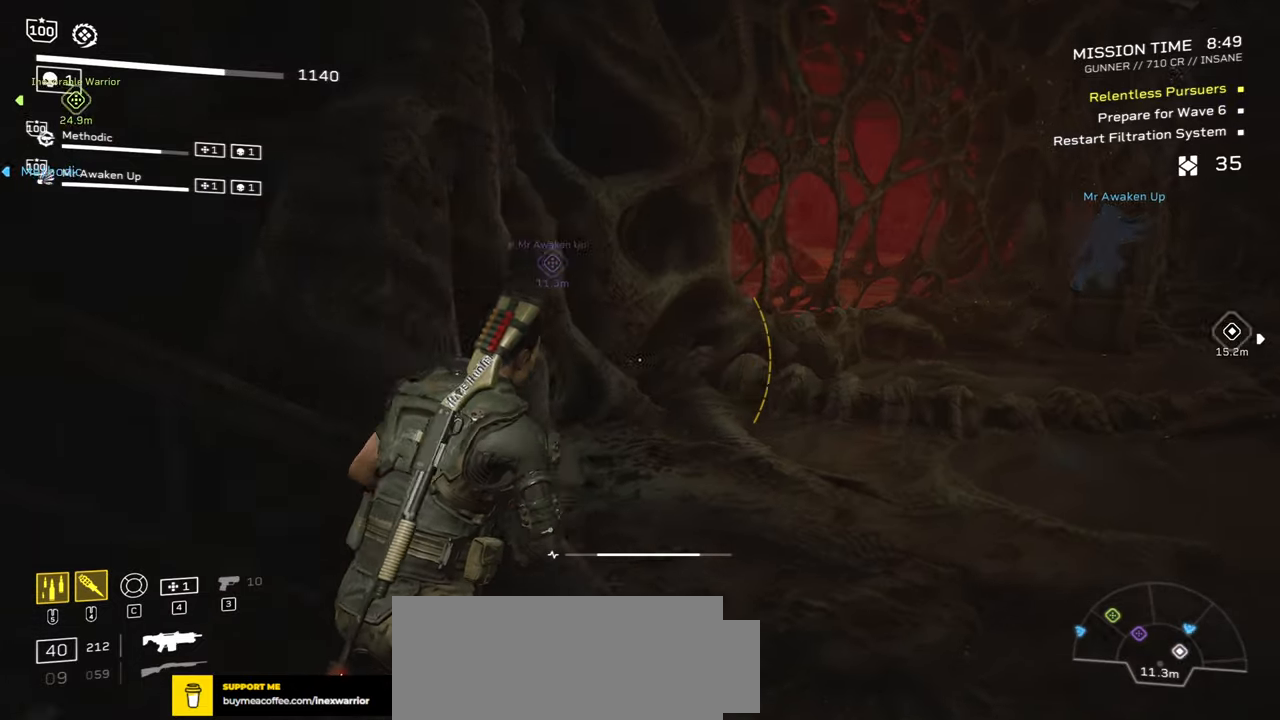
{"keys": ["a", "w"], "mouse": [], "events": [[134, "d", "up"], [167, "shift", "up"], [384, "a", "down"]]}
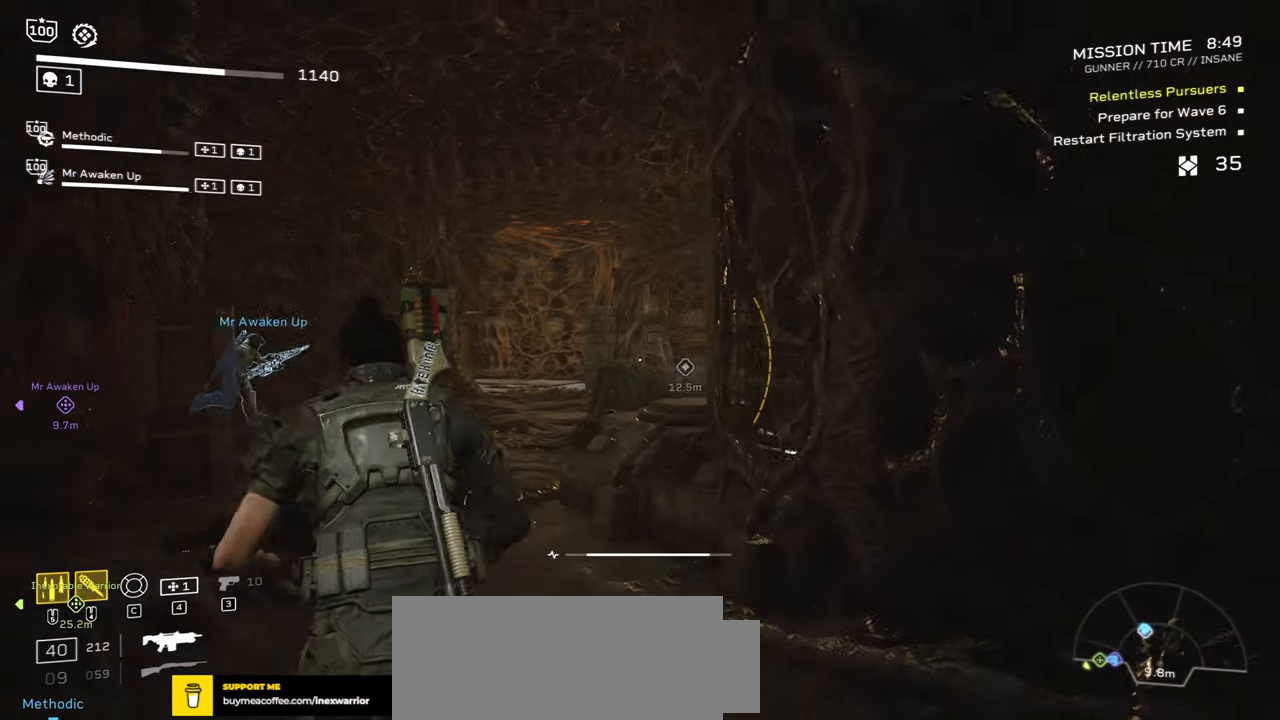
{"keys": ["a", "w"], "mouse": [], "events": []}
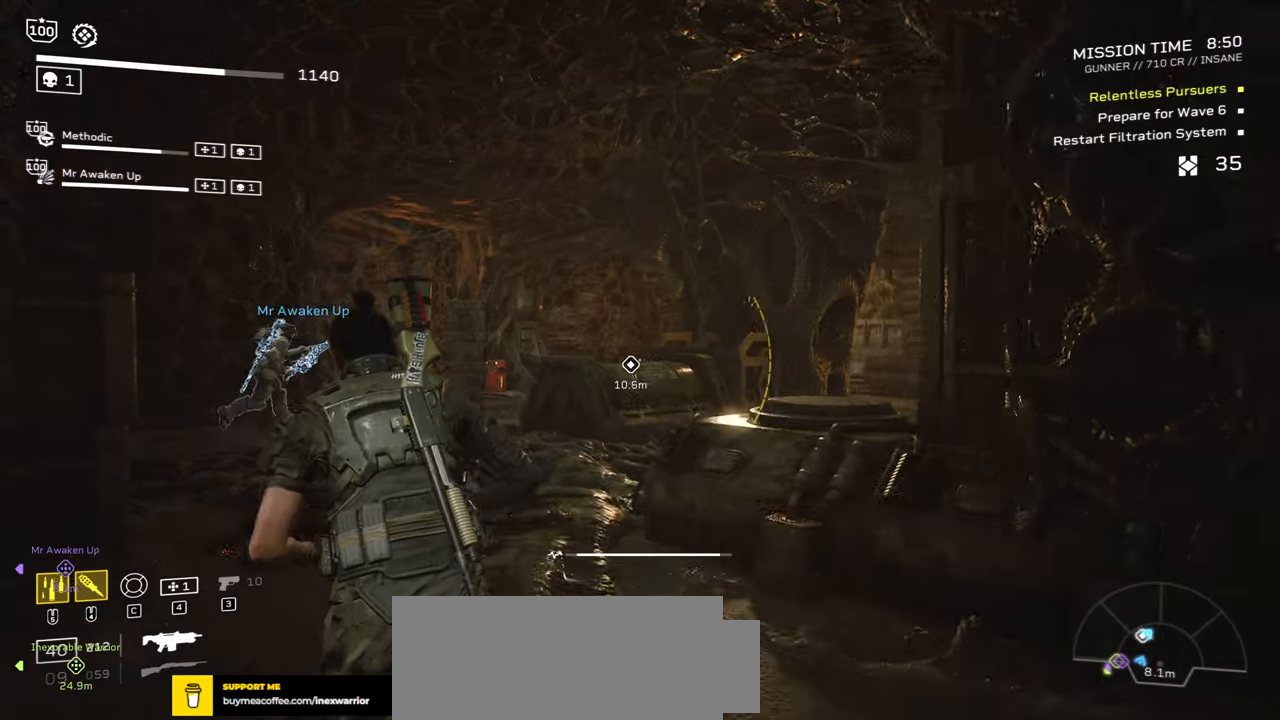
{"keys": ["d", "w"], "mouse": []}
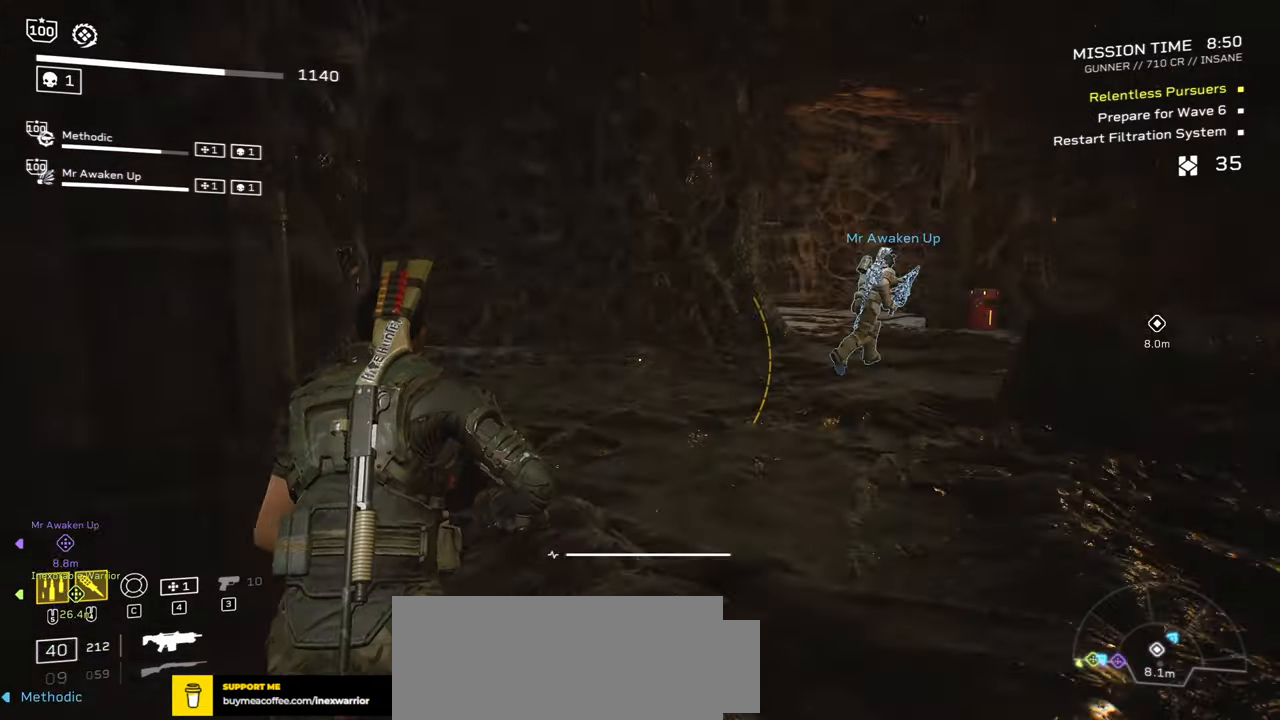
{"keys": ["d", "shift", "w"], "mouse": [], "events": [[84, "shift", "down"]]}
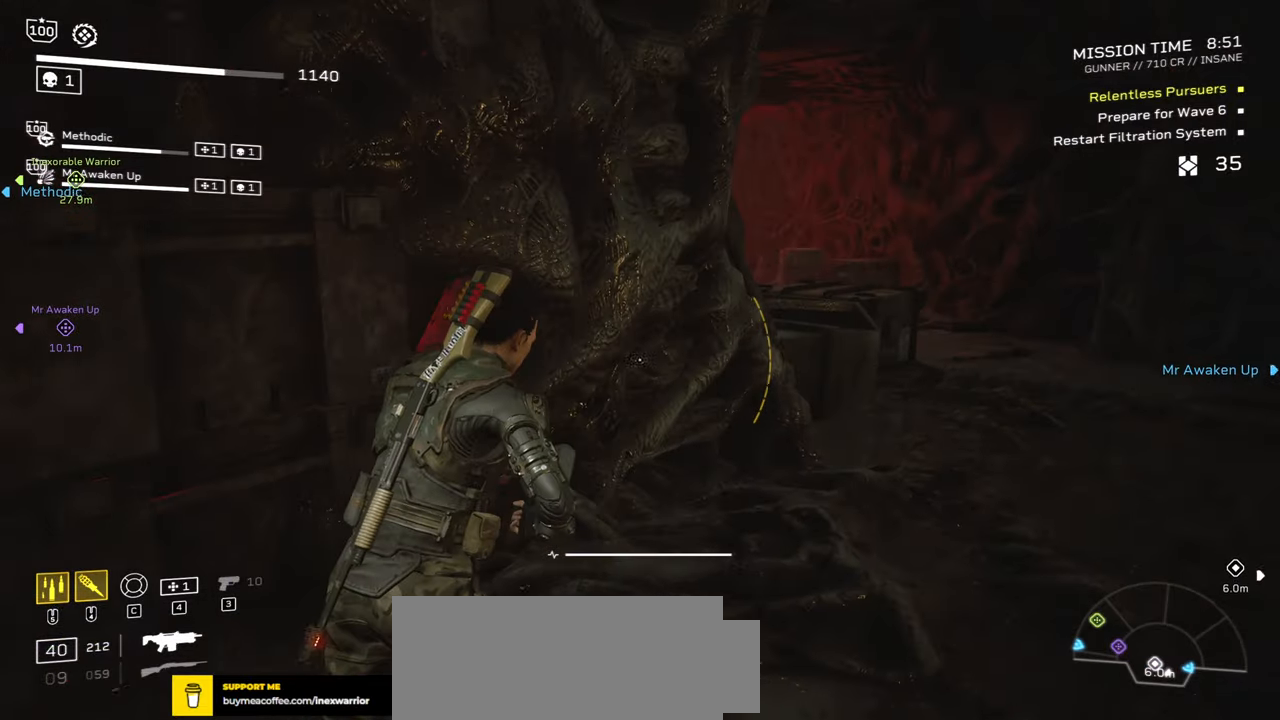
{"keys": ["d", "shift", "w"], "mouse": [], "events": []}